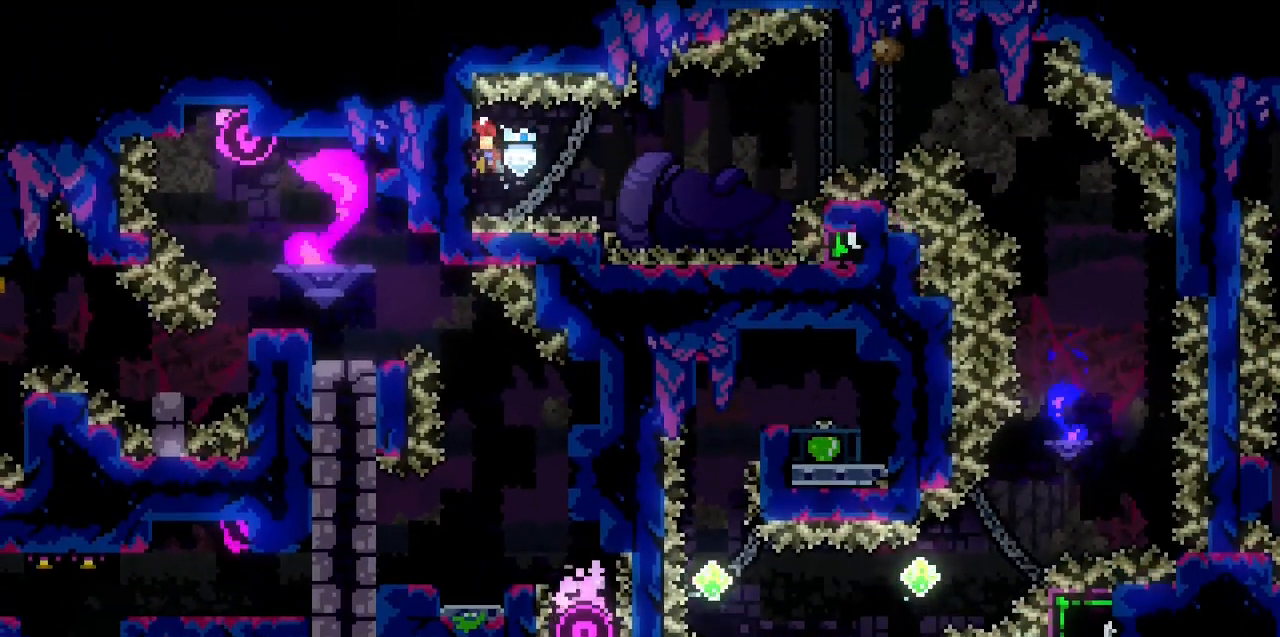
Gameplay with keyboard; each line is a JSON object with the keys held at the frame after it. "events" lists presses ("down") and releases ("up") of "c", "d", "down", "f", "g", "left", "right", "s", "up", "v", "x" and "z" between this image and that frame as [ms after this image, input, new state], when the widget could be followed in between. No other keys are recorded. Mouse input is not recorded.
{"keys": ["right", "z"], "events": []}
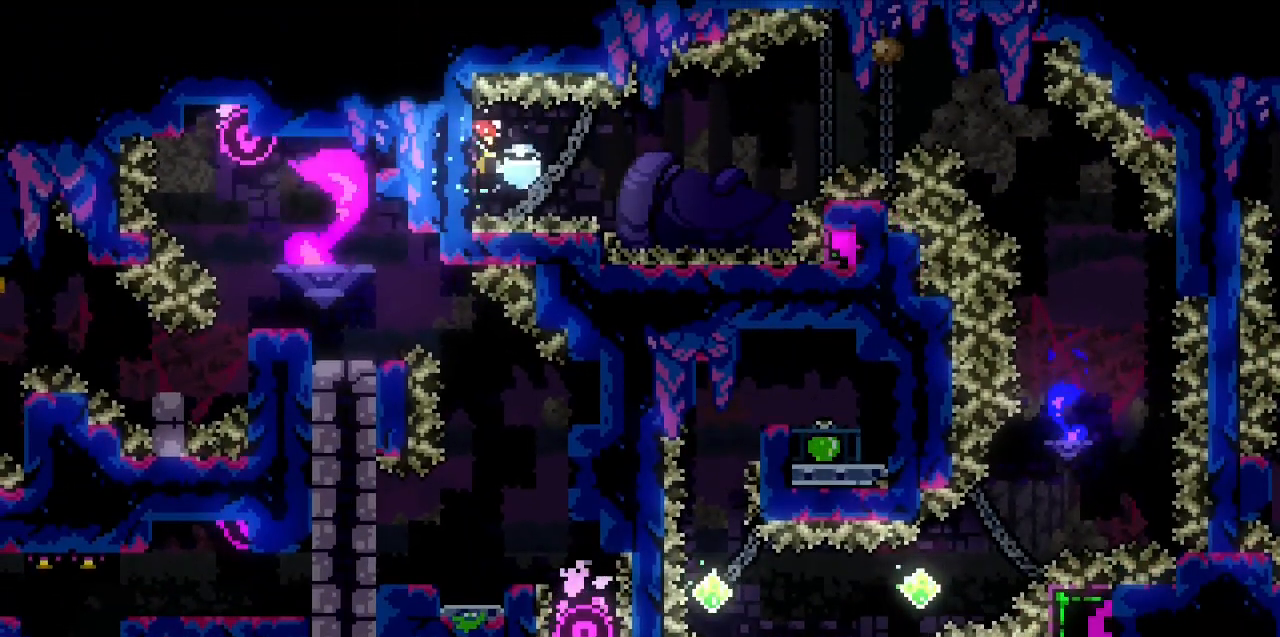
{"keys": ["right", "up", "z"], "events": [[133, "x", "down"], [233, "x", "up"], [500, "up", "down"]]}
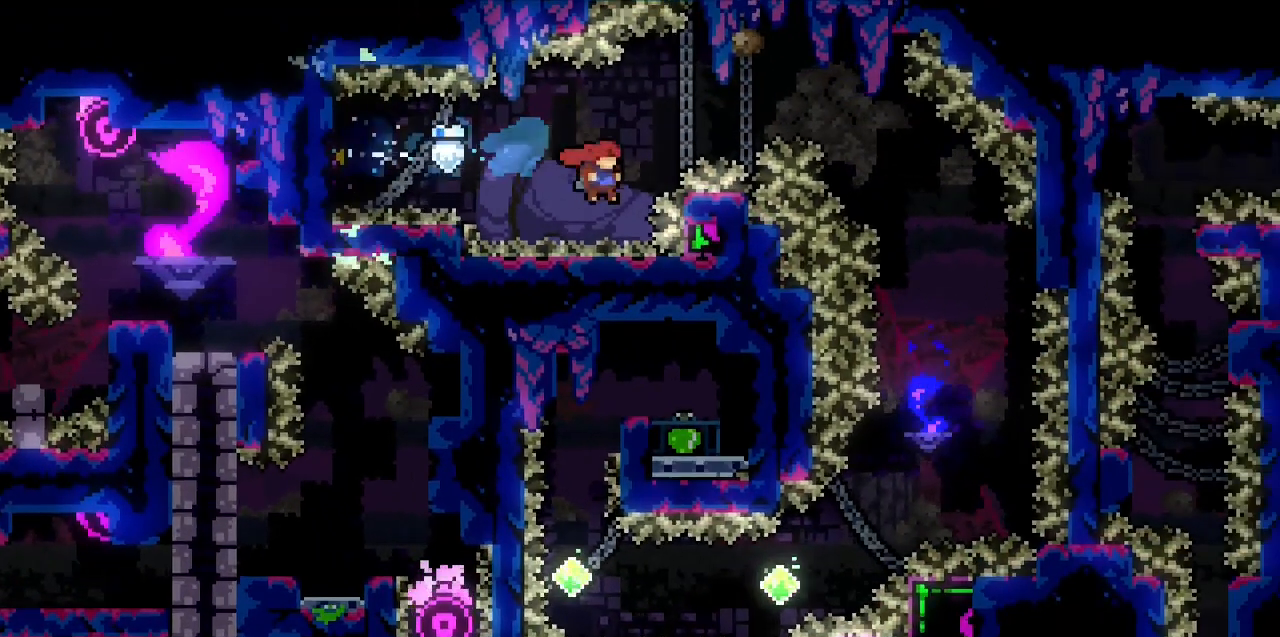
{"keys": ["right"], "events": [[17, "x", "down"], [150, "up", "up"], [150, "x", "up"], [150, "z", "up"]]}
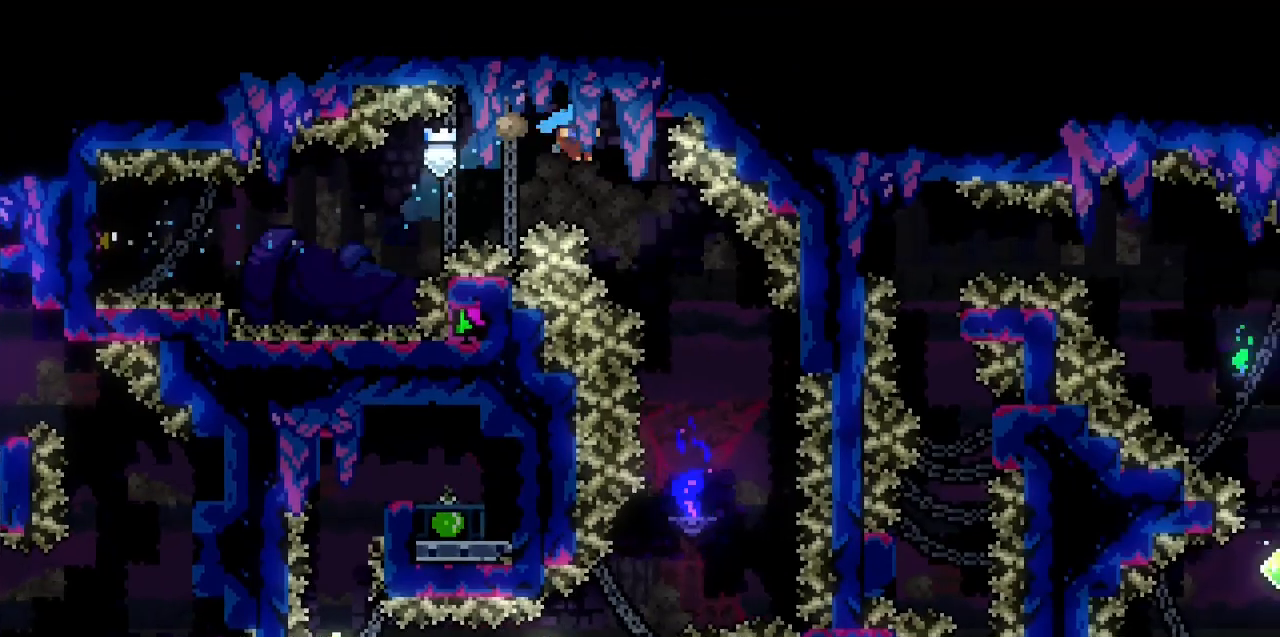
{"keys": ["left"], "events": [[267, "right", "up"], [500, "left", "down"]]}
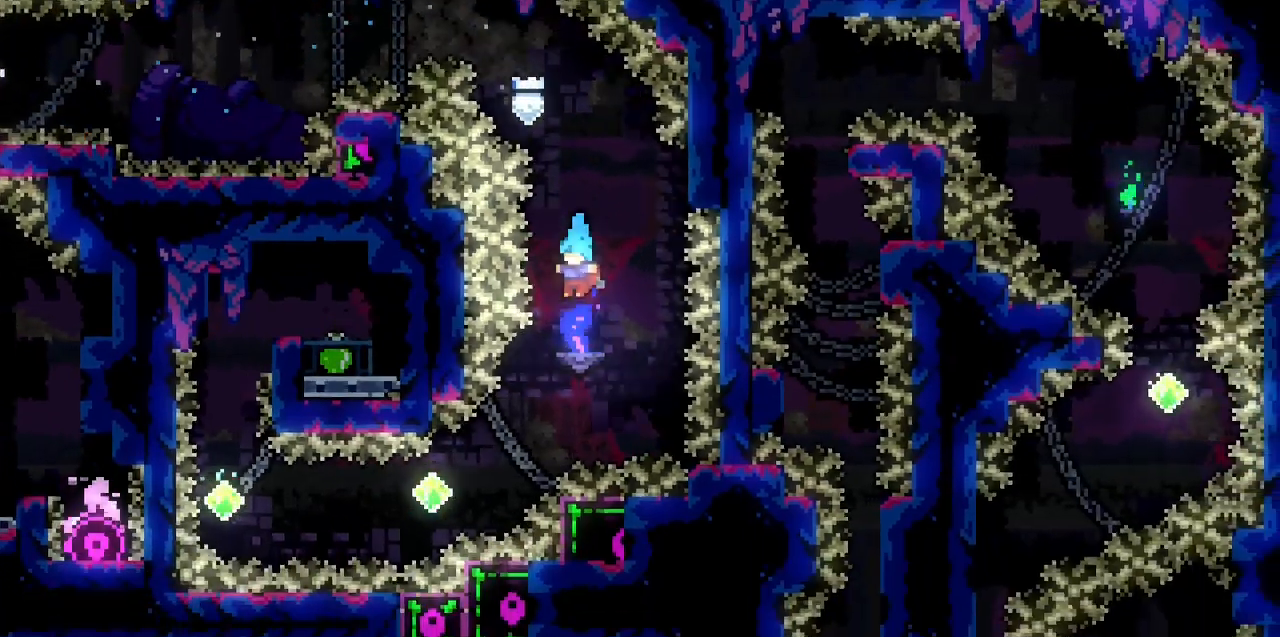
{"keys": ["left", "x"], "events": [[367, "x", "down"]]}
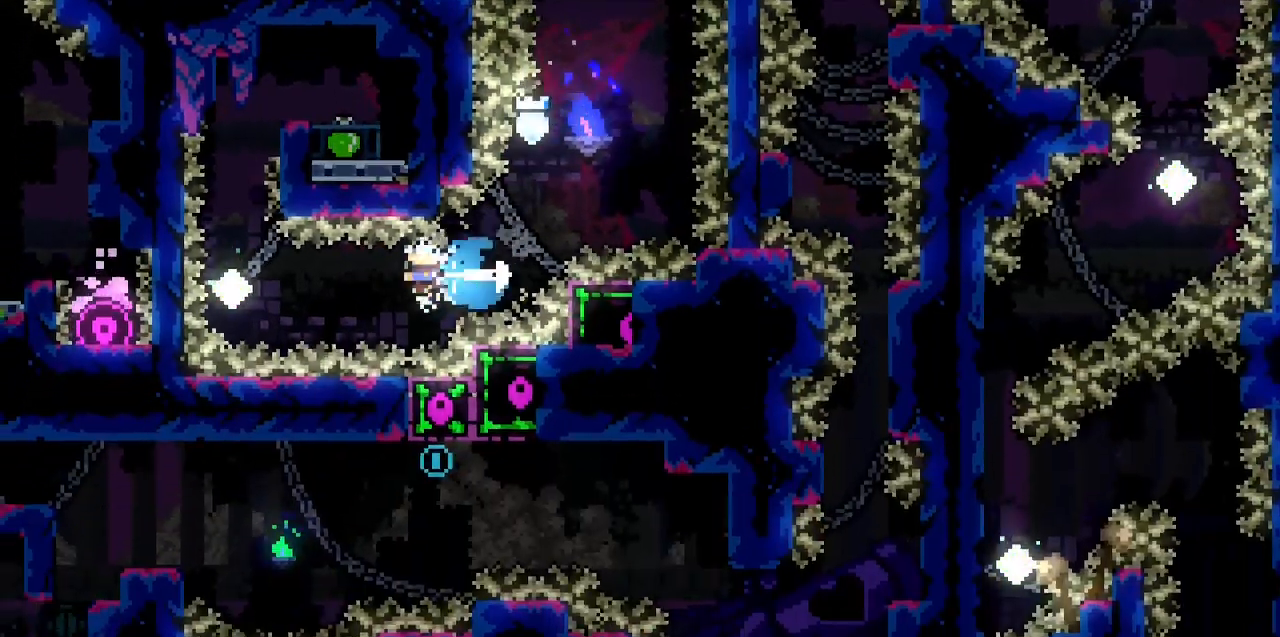
{"keys": ["up"], "events": [[17, "x", "up"], [300, "left", "up"], [300, "up", "down"], [300, "x", "down"], [383, "x", "up"]]}
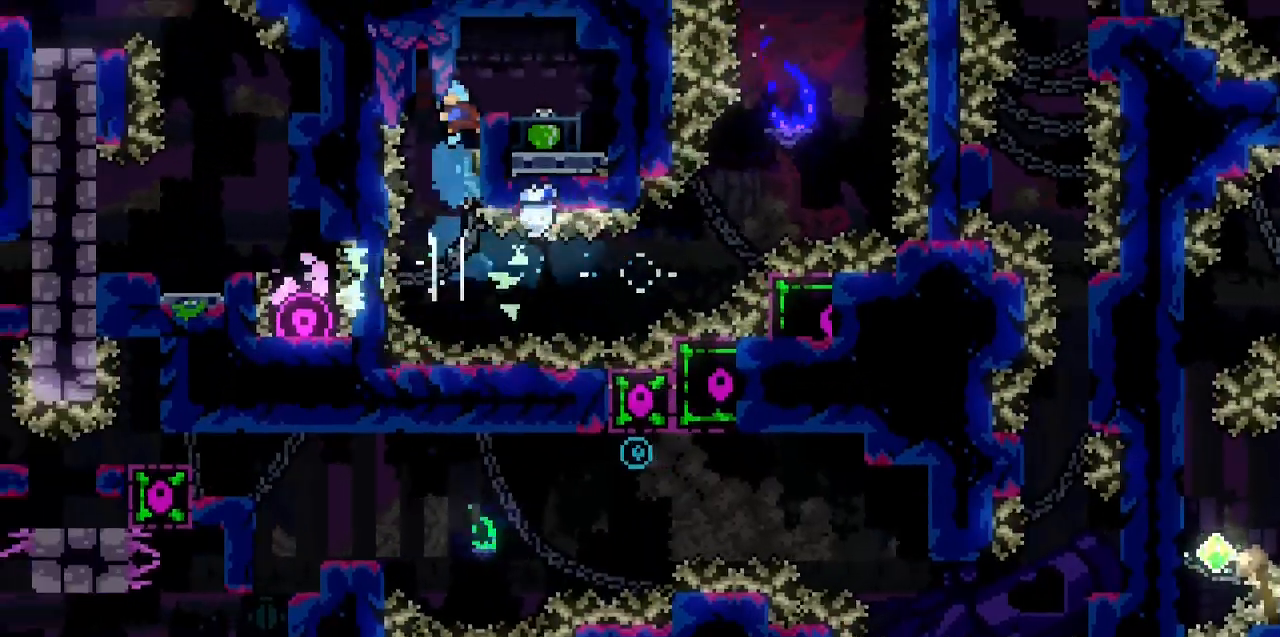
{"keys": ["down", "x"], "events": [[83, "right", "down"], [217, "up", "up"], [400, "down", "down"], [400, "right", "up"], [400, "x", "down"]]}
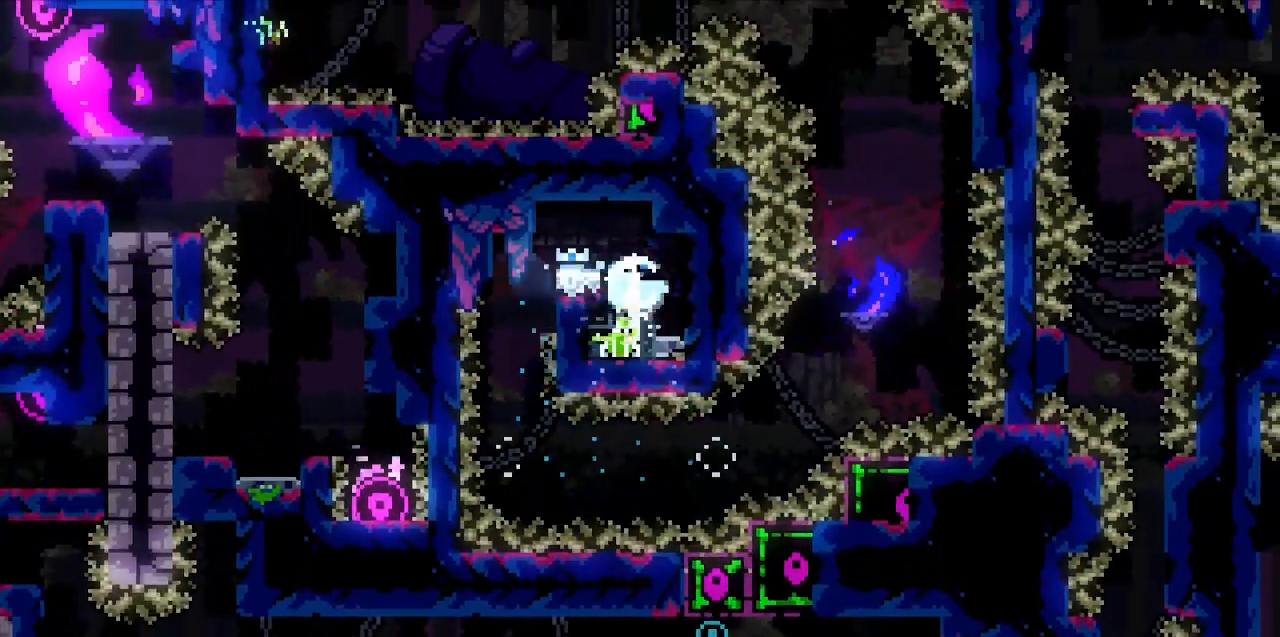
{"keys": [], "events": [[50, "x", "up"], [183, "down", "up"]]}
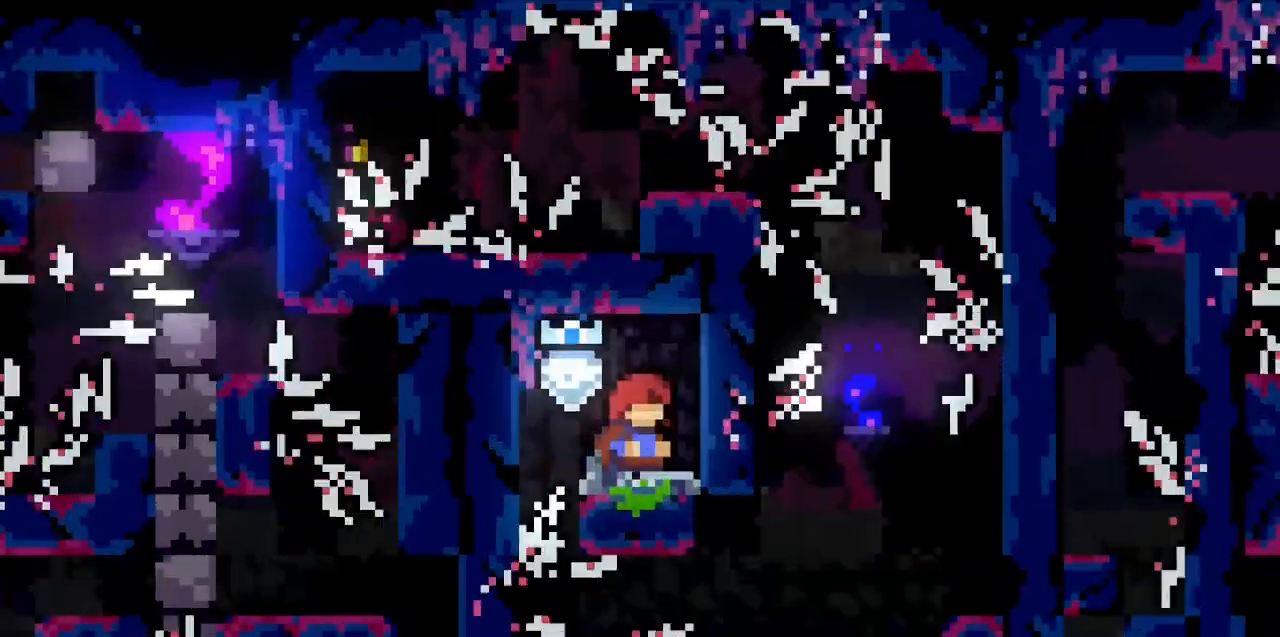
{"keys": ["left"], "events": [[383, "left", "down"]]}
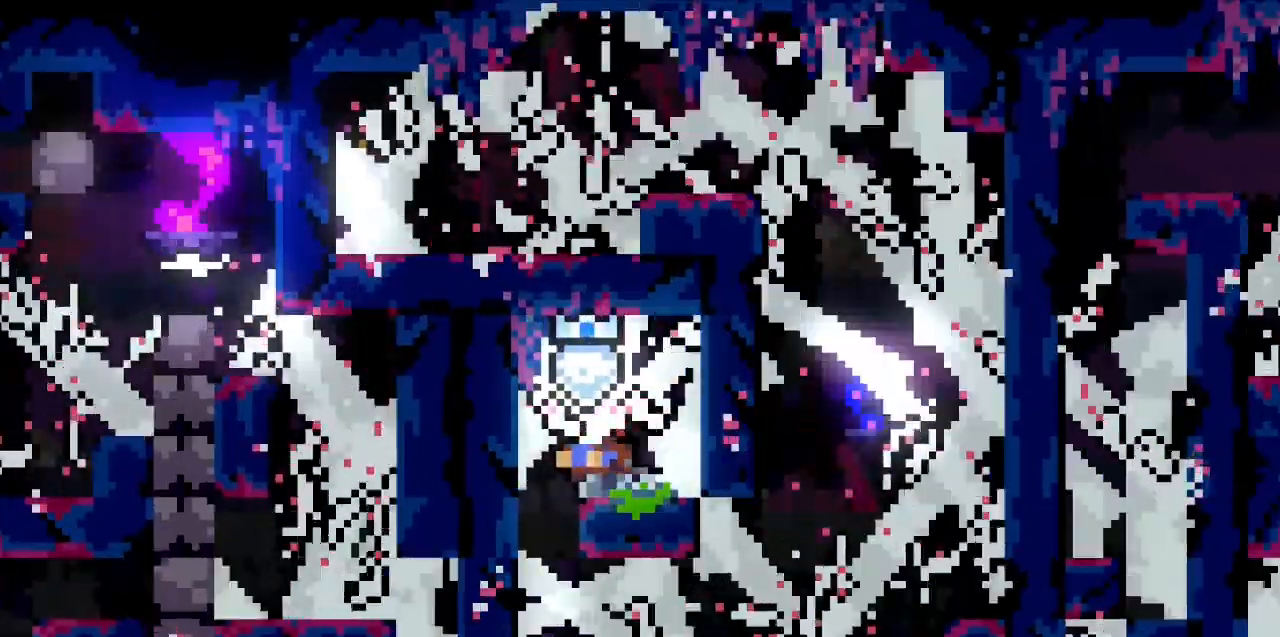
{"keys": ["right"], "events": [[167, "left", "up"], [300, "right", "down"]]}
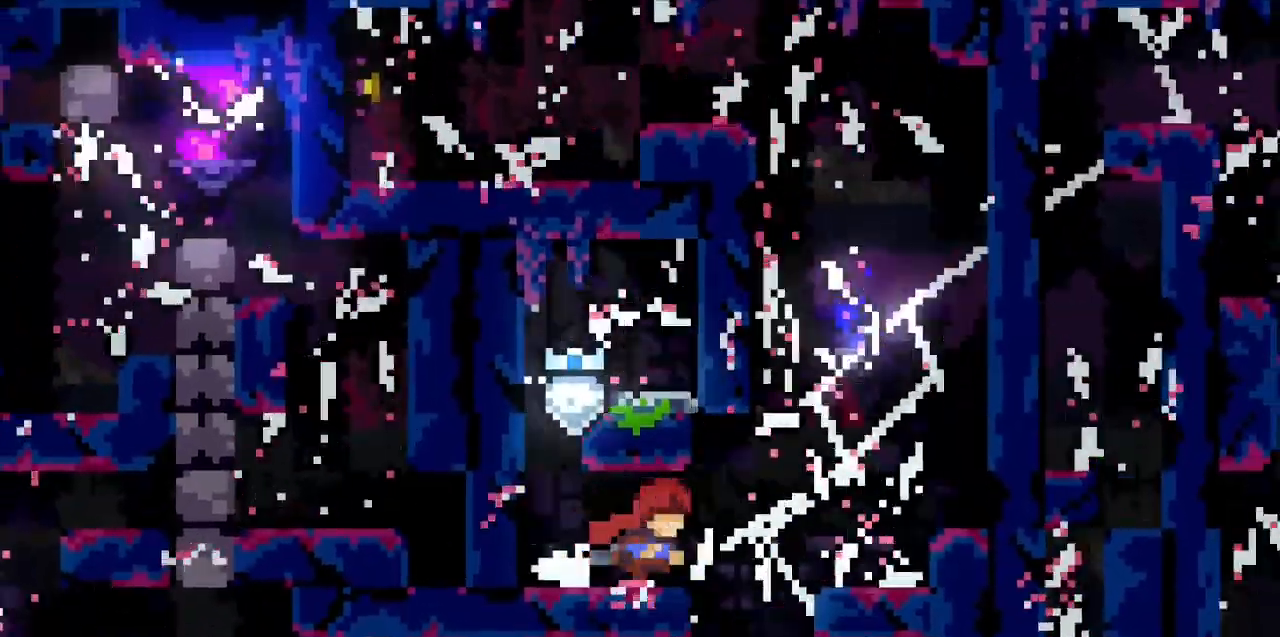
{"keys": ["left"], "events": [[217, "right", "up"], [317, "left", "down"]]}
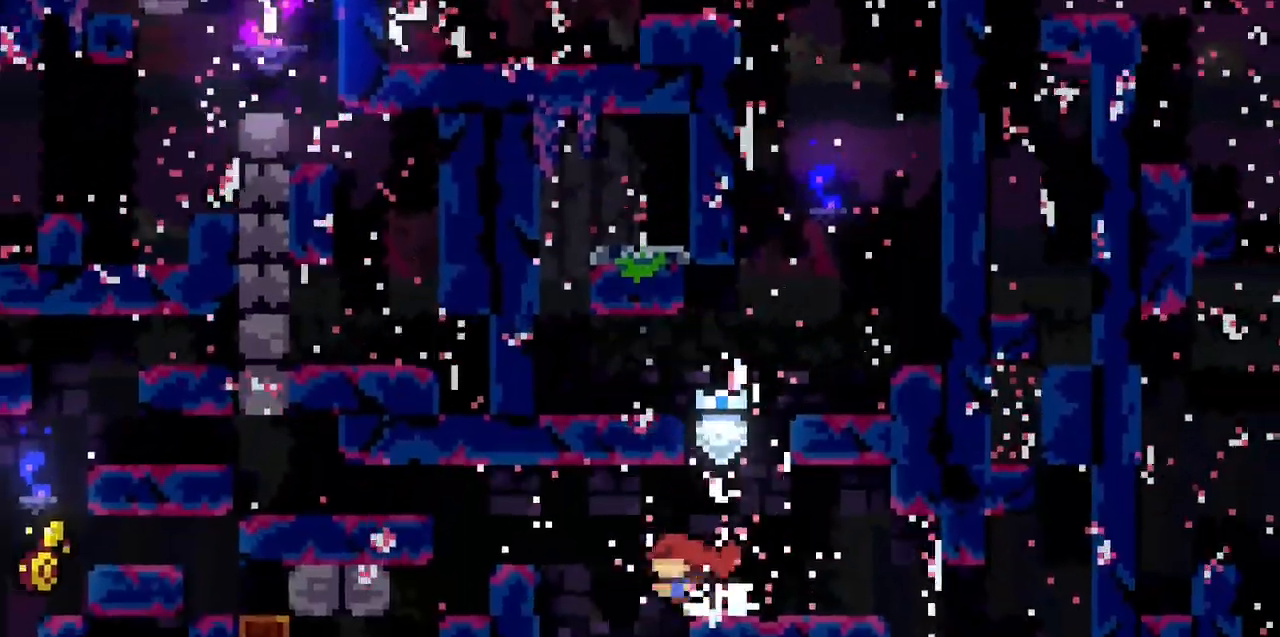
{"keys": ["c", "left", "z"], "events": [[350, "c", "down"], [350, "z", "down"]]}
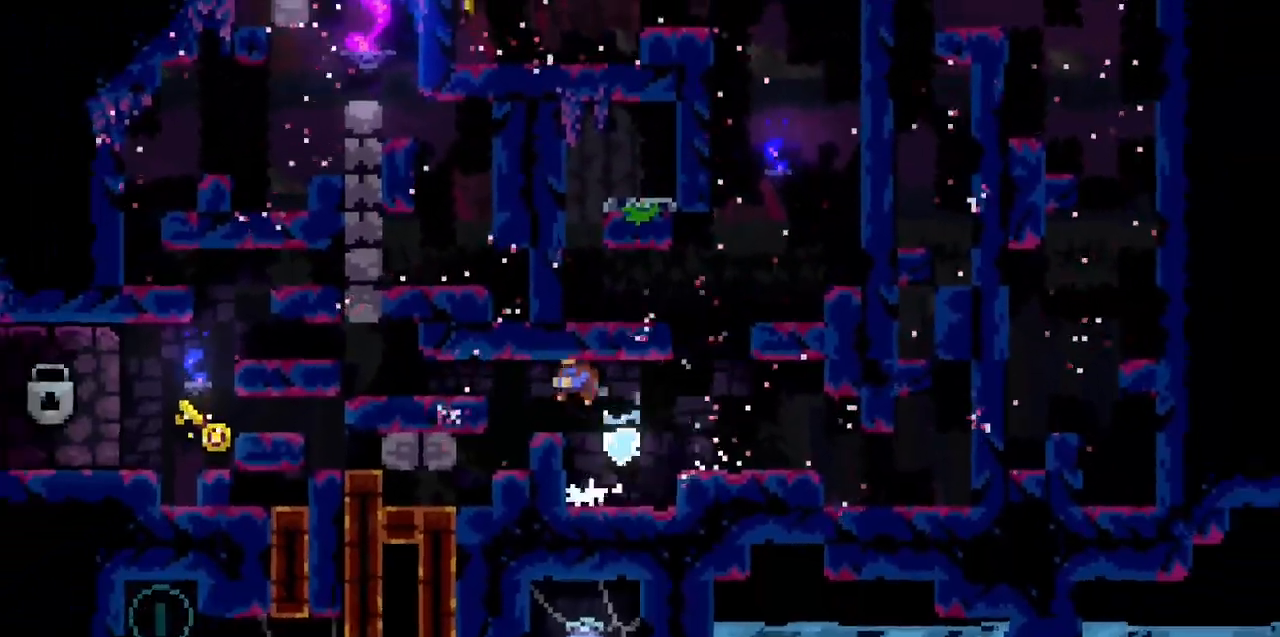
{"keys": ["down", "left", "z"], "events": [[67, "c", "up"], [67, "z", "up"], [167, "left", "up"], [217, "down", "down"], [217, "left", "down"], [267, "c", "down"], [367, "z", "down"], [500, "c", "up"]]}
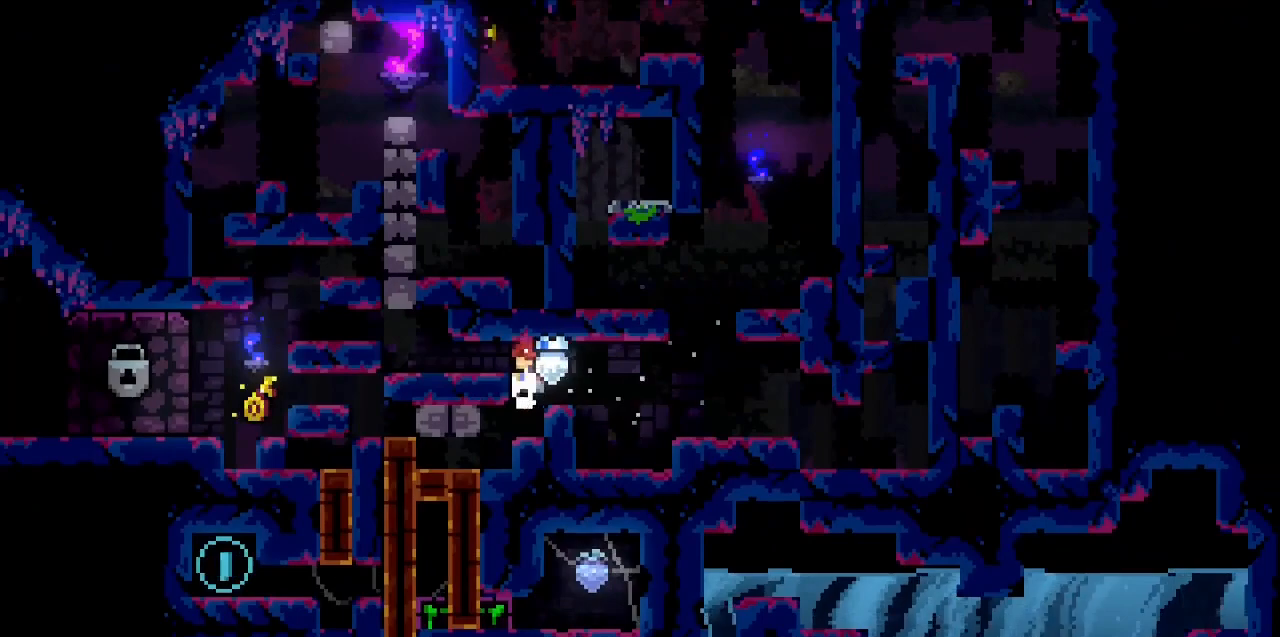
{"keys": [], "events": [[83, "c", "down"], [283, "c", "up"], [333, "z", "up"], [367, "down", "up"], [367, "left", "up"]]}
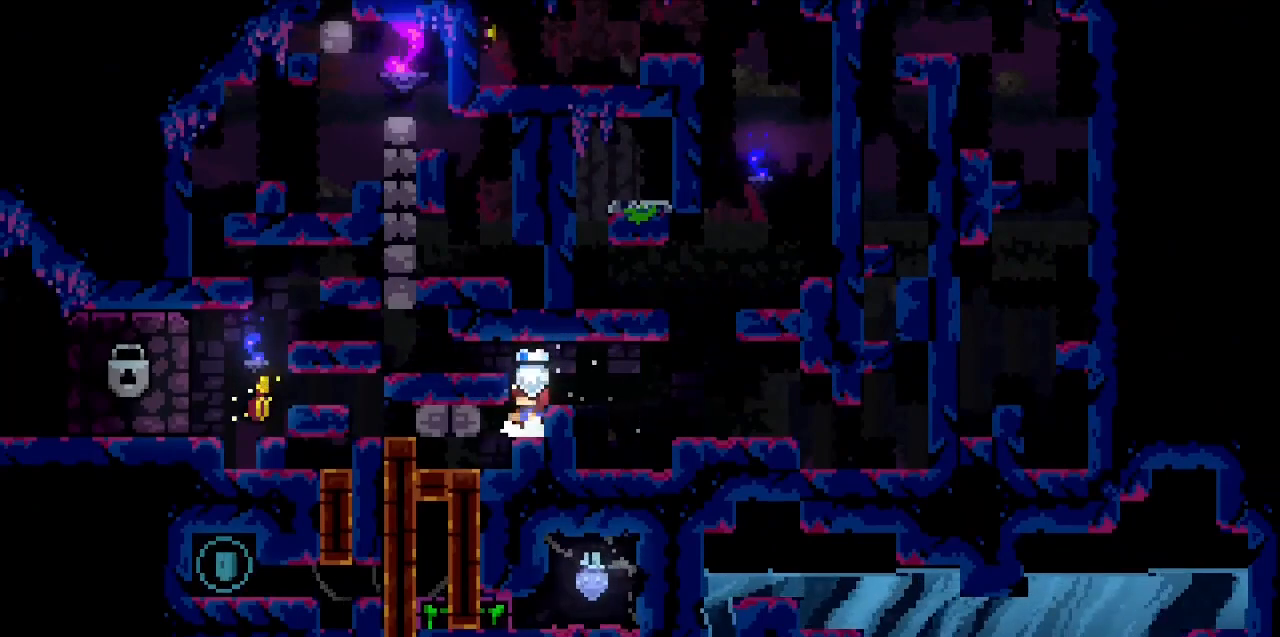
{"keys": ["down", "left", "z"], "events": [[100, "down", "down"], [233, "c", "down"], [233, "left", "down"], [283, "z", "down"], [433, "c", "up"]]}
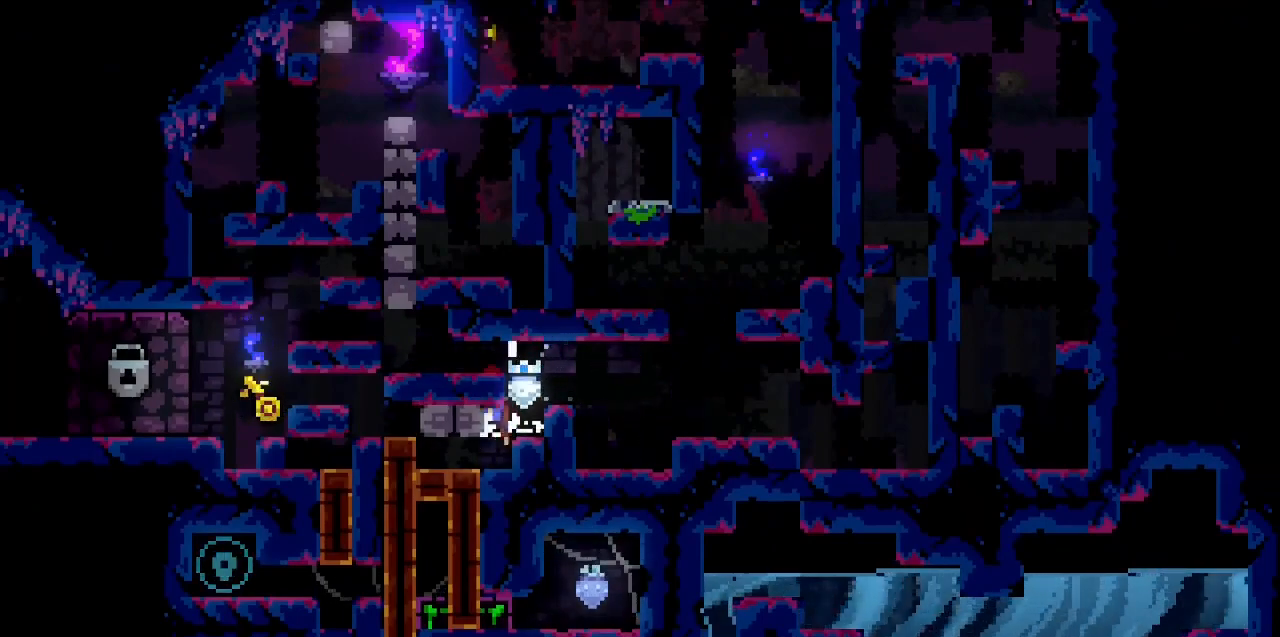
{"keys": ["c", "right"], "events": [[33, "c", "down"], [167, "c", "up"], [217, "down", "up"], [217, "left", "up"], [217, "z", "up"], [300, "right", "down"], [400, "c", "down"]]}
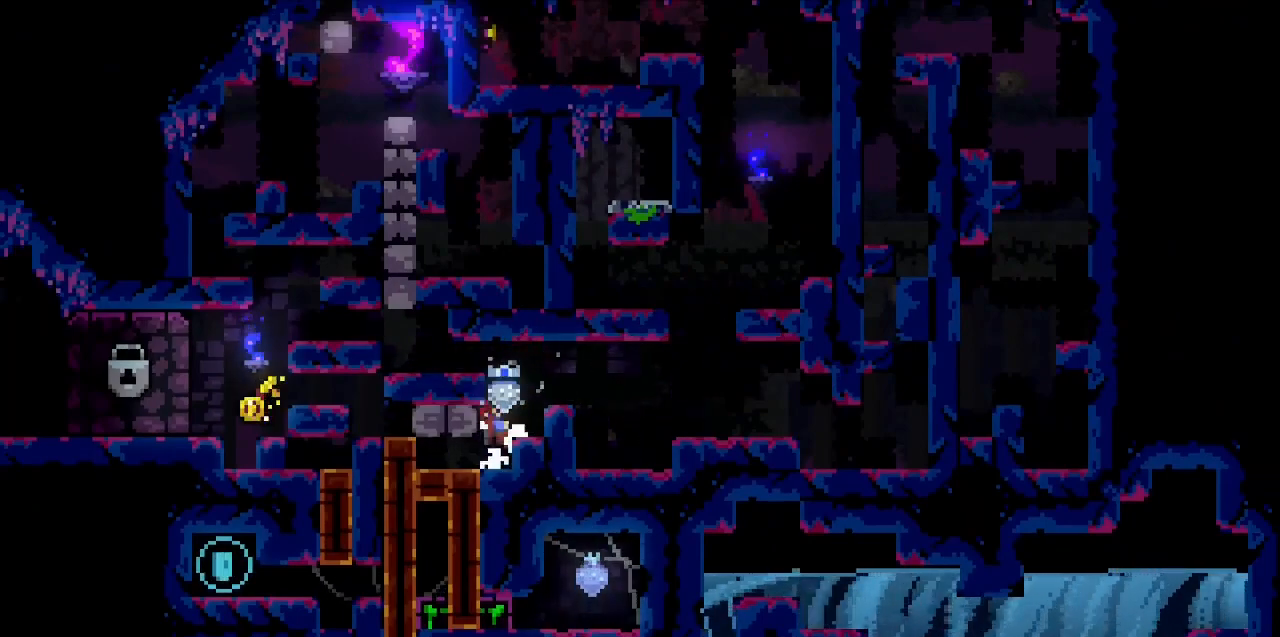
{"keys": ["c", "down", "right"], "events": [[50, "c", "up"], [183, "right", "up"], [317, "down", "down"], [317, "right", "down"], [417, "c", "down"]]}
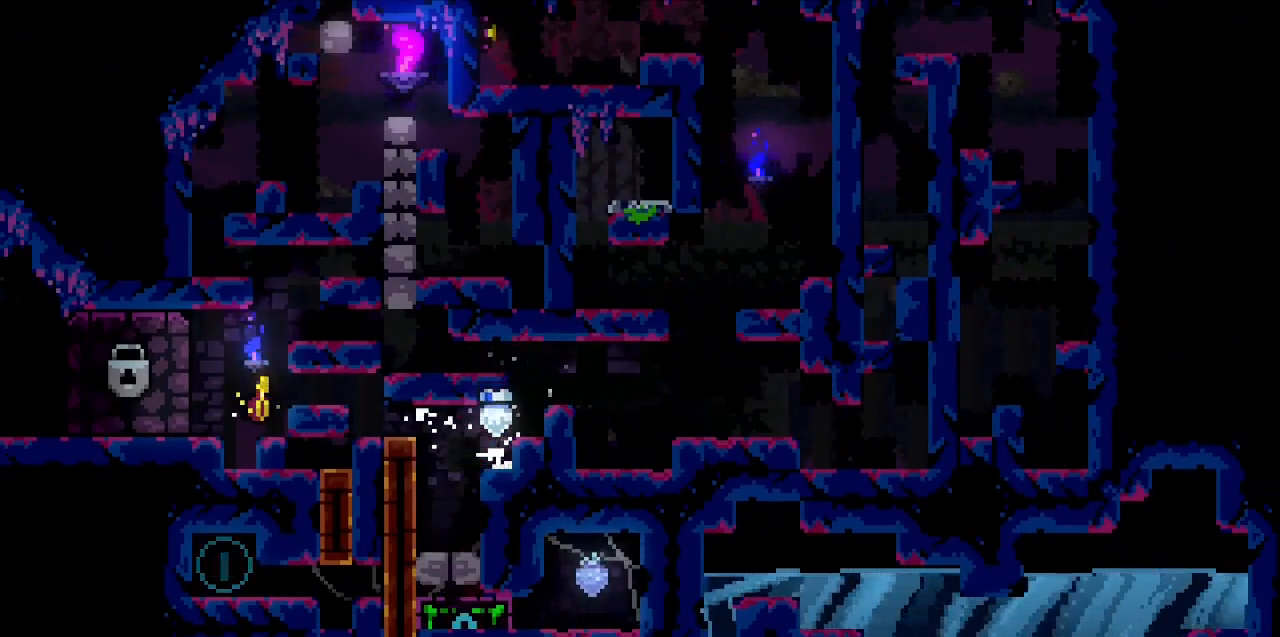
{"keys": ["c", "down", "left", "z"], "events": [[50, "c", "up"], [250, "right", "up"], [300, "c", "down"], [300, "left", "down"], [350, "z", "down"]]}
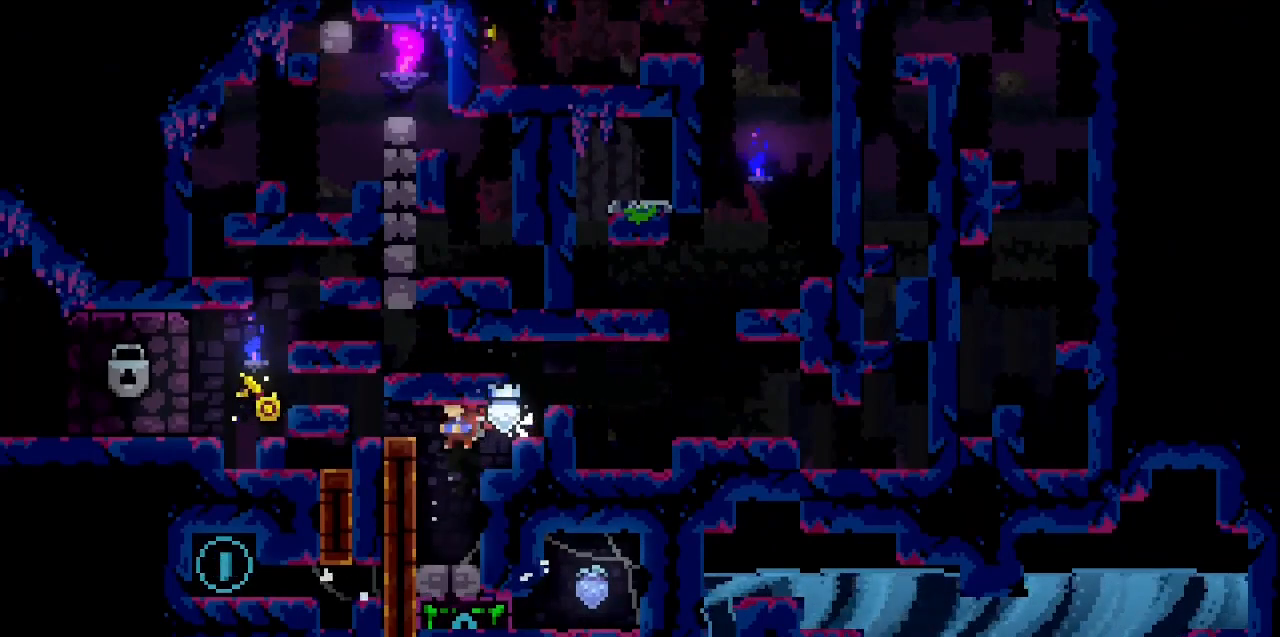
{"keys": ["c", "right", "z"], "events": [[33, "c", "up"], [133, "c", "down"], [183, "down", "up"], [183, "left", "up"], [217, "c", "up"], [217, "z", "up"], [250, "right", "down"], [350, "c", "down"], [350, "z", "down"]]}
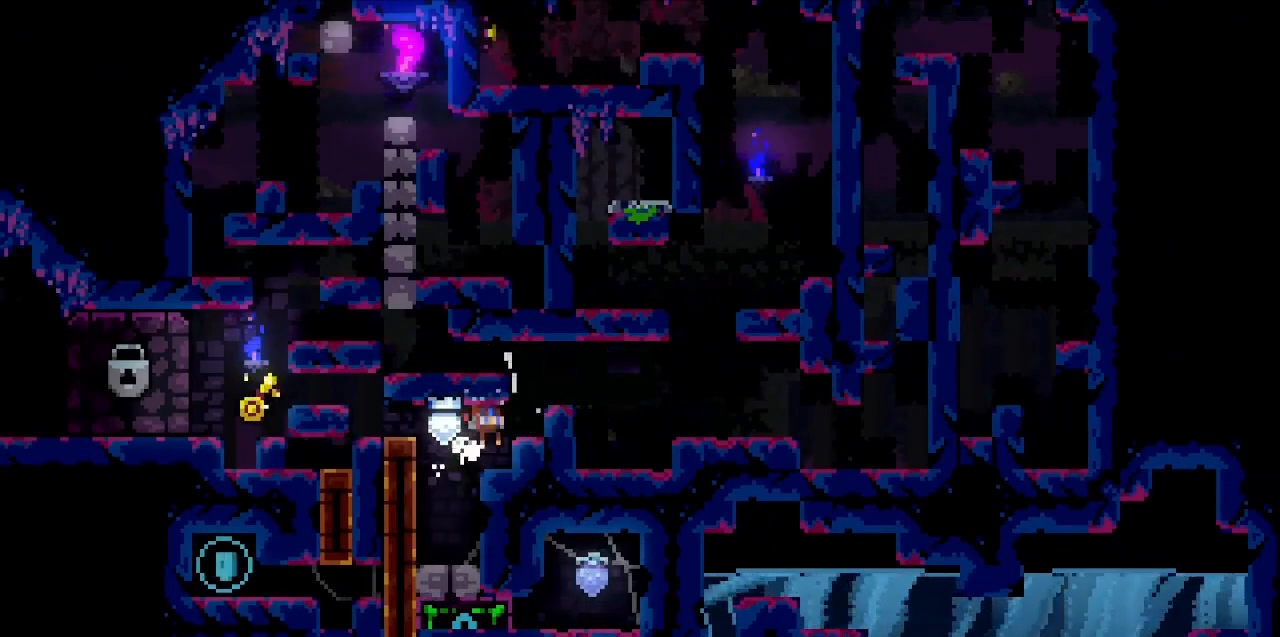
{"keys": ["down", "right"], "events": [[33, "c", "up"], [83, "c", "down"], [233, "c", "up"], [233, "right", "up"], [233, "z", "up"], [467, "down", "down"], [467, "right", "down"]]}
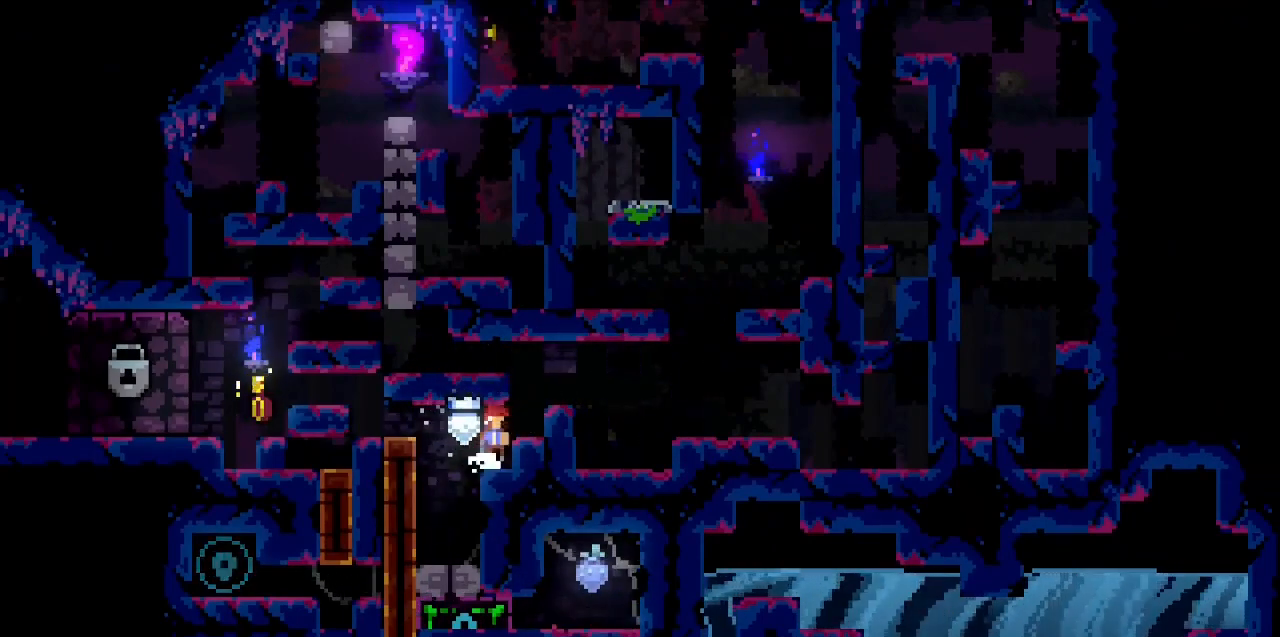
{"keys": ["c"], "events": [[17, "c", "down"], [150, "c", "up"], [333, "down", "up"], [333, "right", "up"], [483, "c", "down"]]}
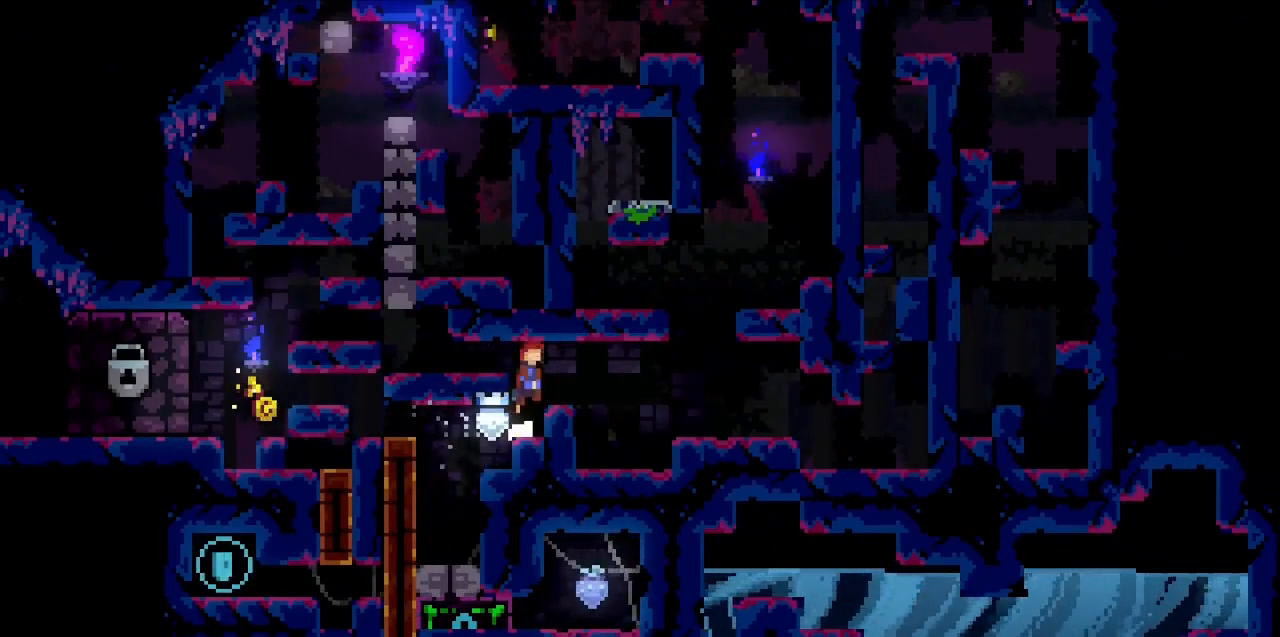
{"keys": ["z"], "events": [[17, "down", "down"], [117, "left", "down"], [117, "z", "down"], [350, "c", "up"], [400, "left", "up"], [500, "down", "up"]]}
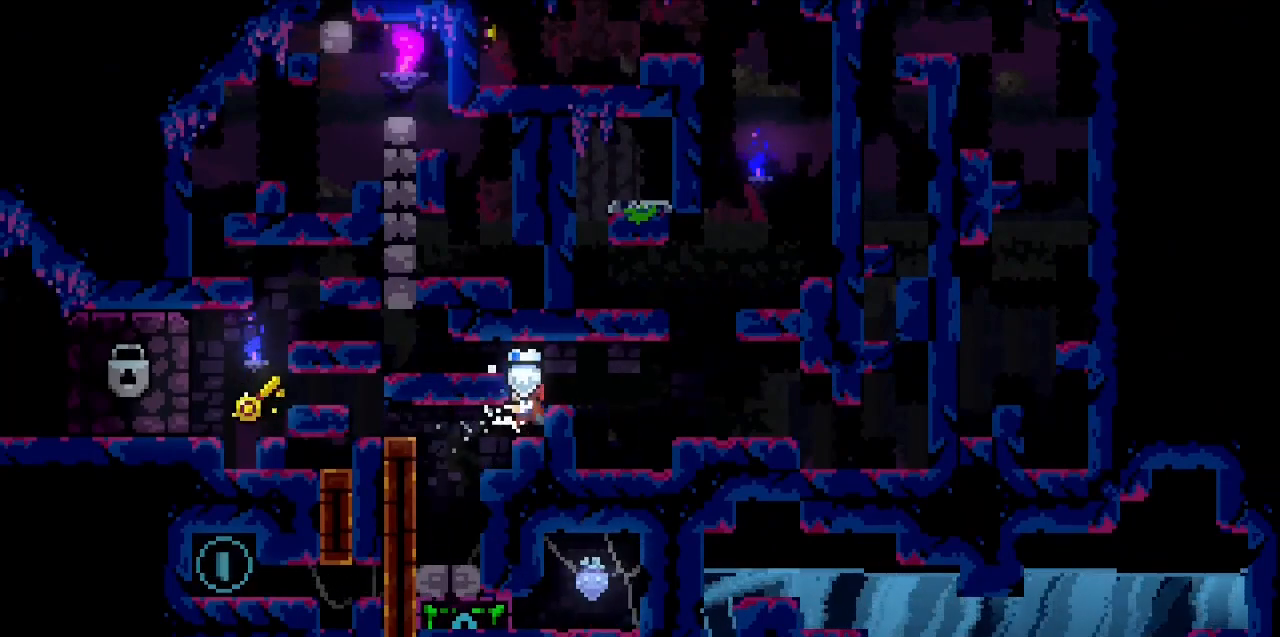
{"keys": ["c", "down", "left", "z"], "events": [[33, "z", "up"], [133, "down", "down"], [317, "c", "down"], [317, "left", "down"], [367, "z", "down"]]}
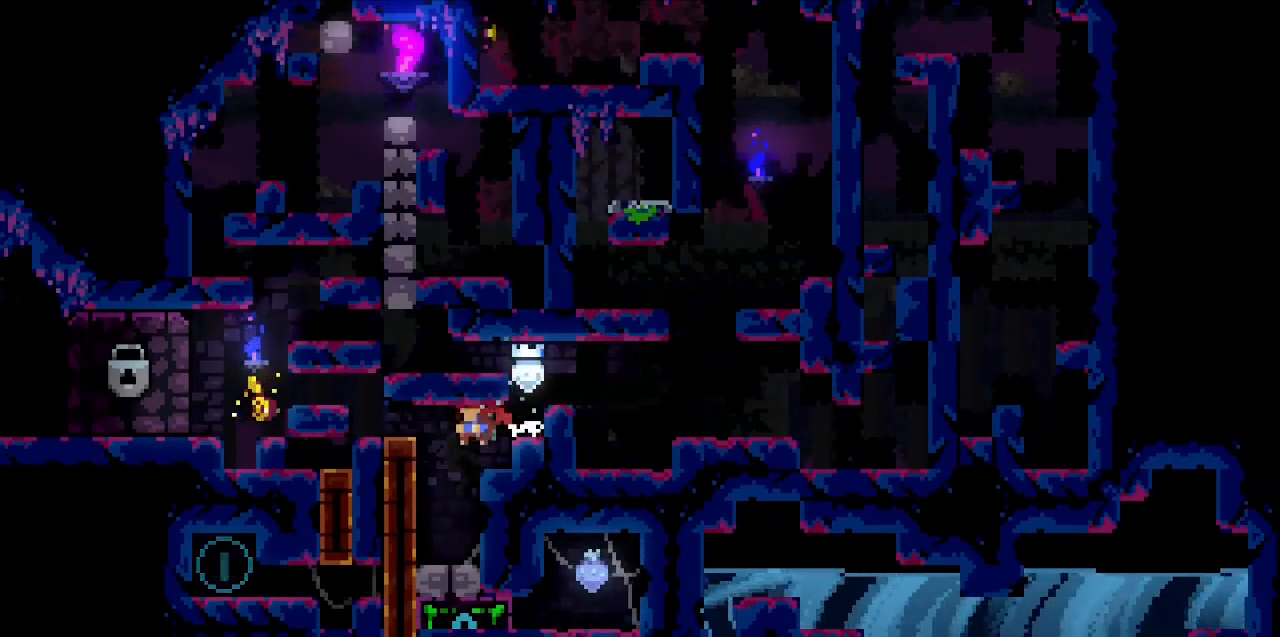
{"keys": ["c", "right", "z"], "events": [[50, "c", "up"], [100, "c", "down"], [250, "c", "up"], [250, "down", "up"], [250, "left", "up"], [333, "right", "down"], [383, "c", "down"]]}
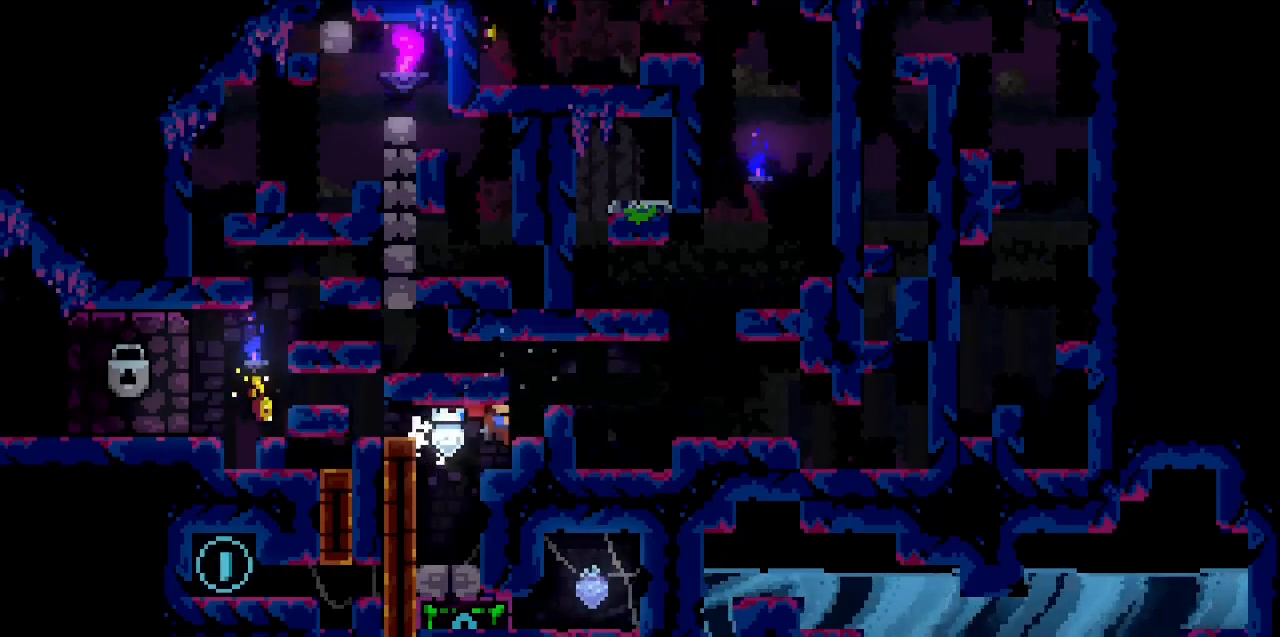
{"keys": ["c", "down", "right"], "events": [[67, "c", "up"], [267, "right", "up"], [267, "z", "up"], [400, "down", "down"], [400, "right", "down"], [500, "c", "down"]]}